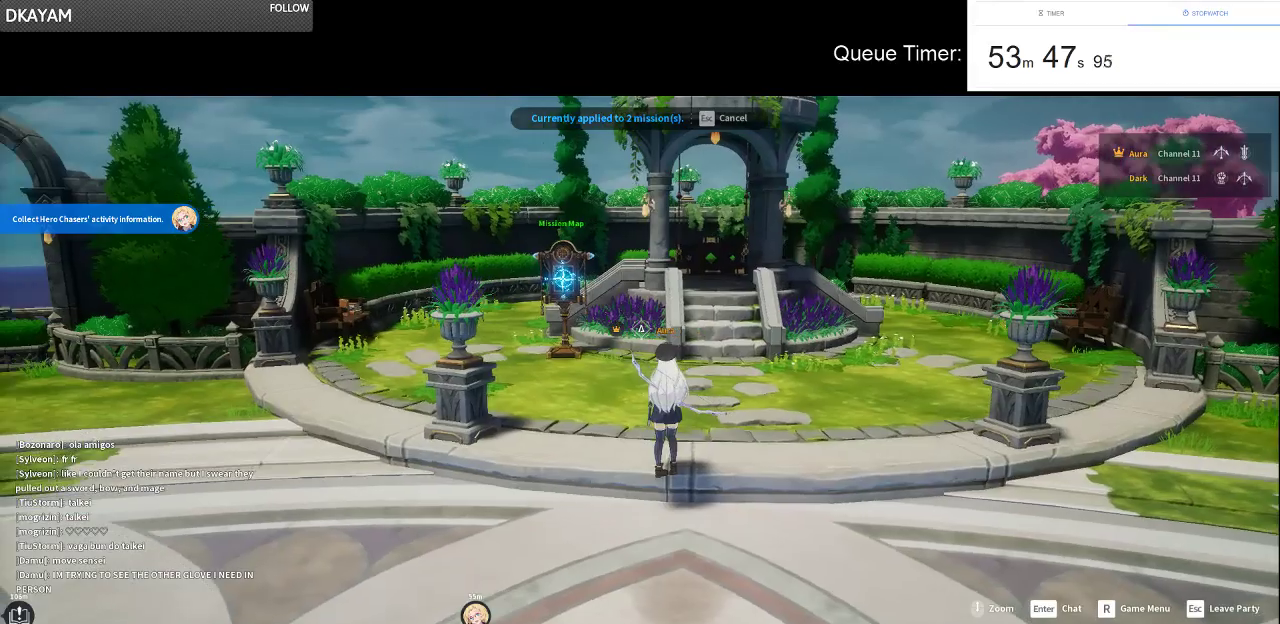
Gameplay with keyboard and mouse; each line is a JSON object with the keys and mouse buttons held at the frame after it. "events" lists presses ("down") and releases ("up") of "a", "ctrl", "d", "e", "f", "q", "r", "s", "shift", "space", "tab", "w", "mouse_left", "mouse_wheel" and "mouse_right" between this image and that frame as [ms after this image, input, new state], when the widget could be followed in between. "mouse_left", "mouse_wheel", "mouse_right" = the "left", "wheel", "right" buttons of the "mouse" list. No other keys are recorded. "wheel" means that the mouse wheel is clicked or scrolled. Not read: mouse_move.
{"keys": ["w"], "mouse": [], "events": [[83, "w", "down"]]}
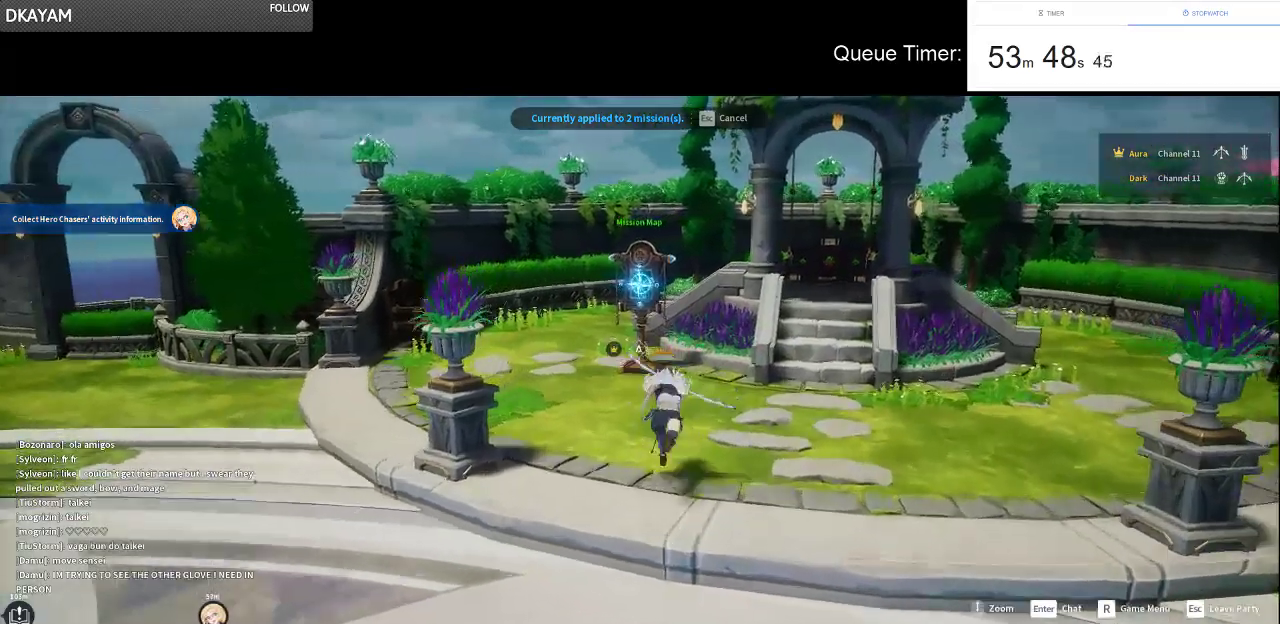
{"keys": ["space"], "mouse": [], "events": [[383, "w", "up"], [483, "space", "down"]]}
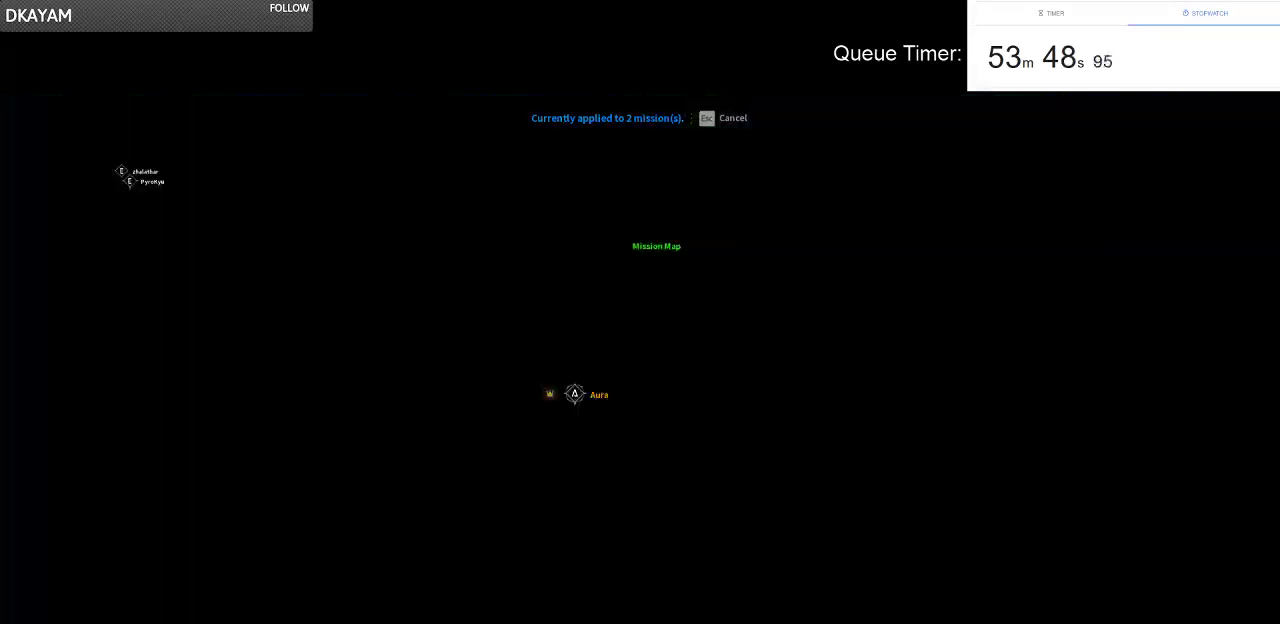
{"keys": [], "mouse": [], "events": [[117, "space", "up"]]}
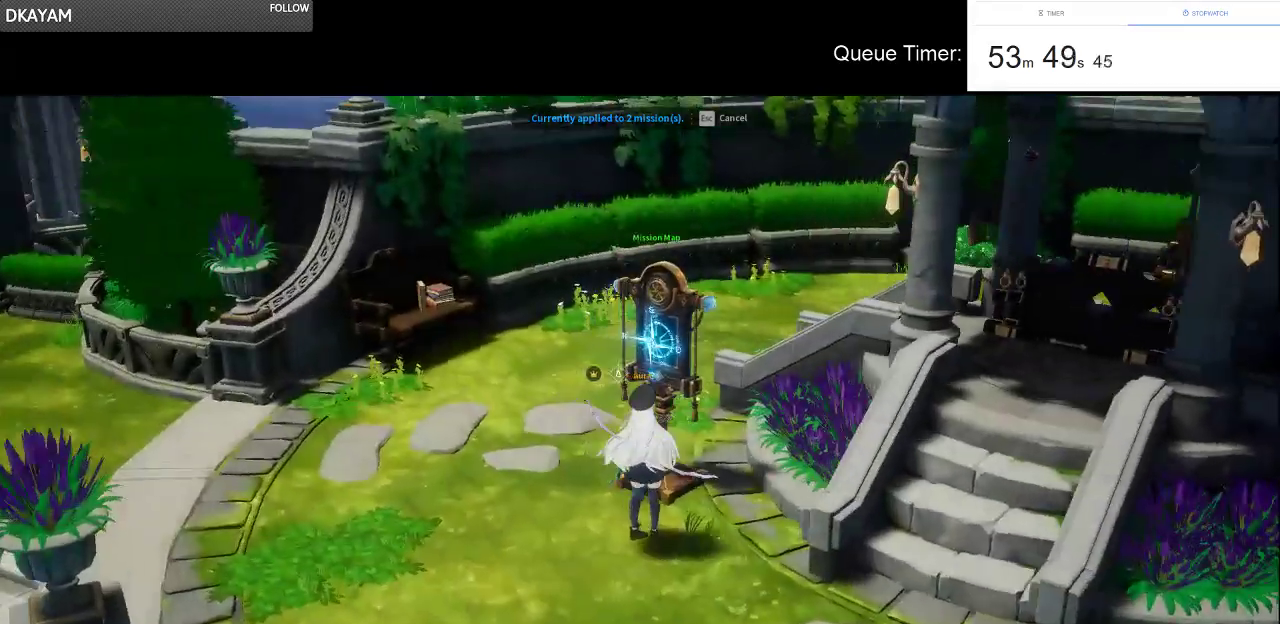
{"keys": [], "mouse": [], "events": []}
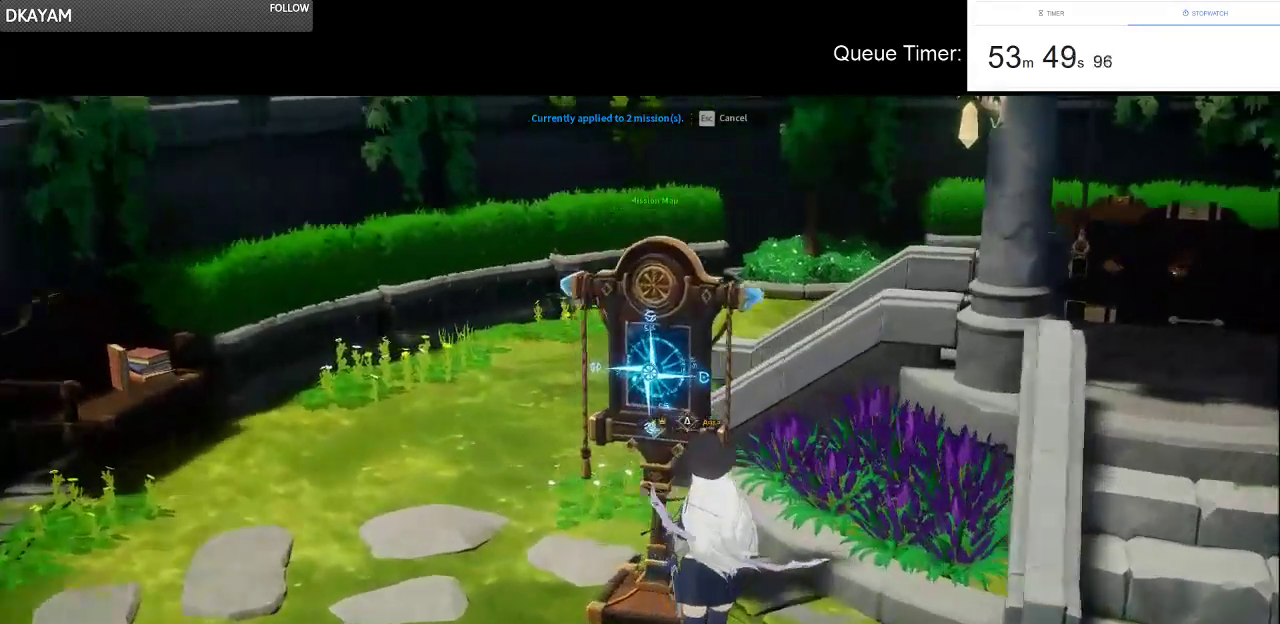
{"keys": [], "mouse": [], "events": []}
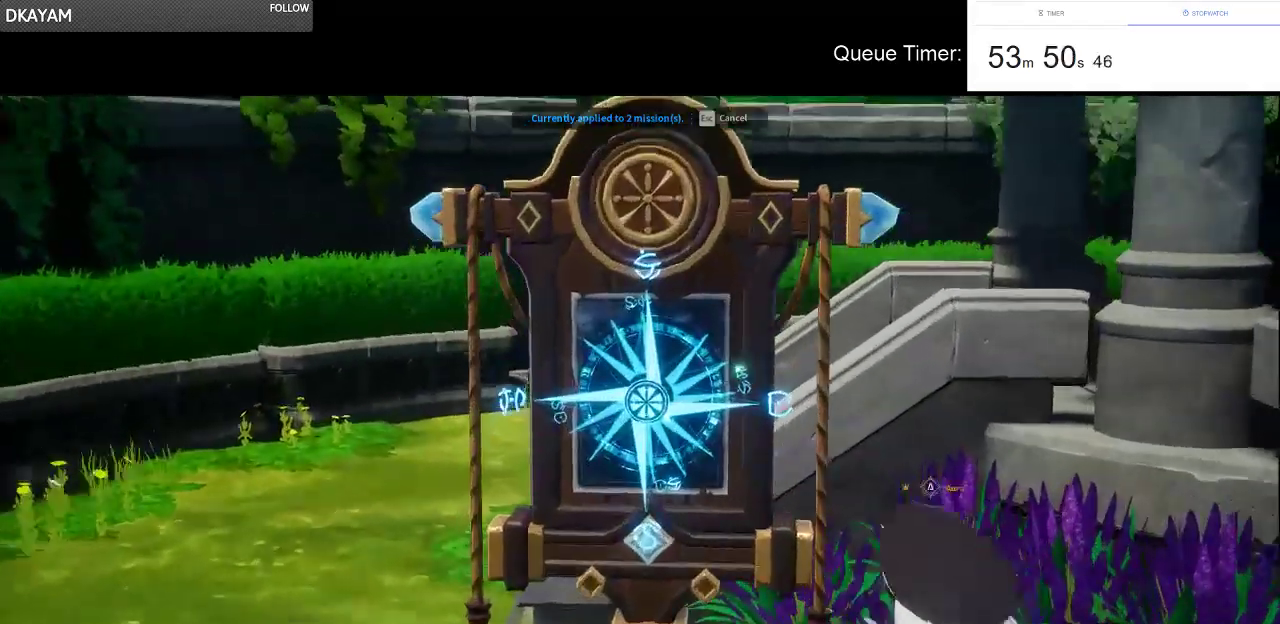
{"keys": [], "mouse": [], "events": []}
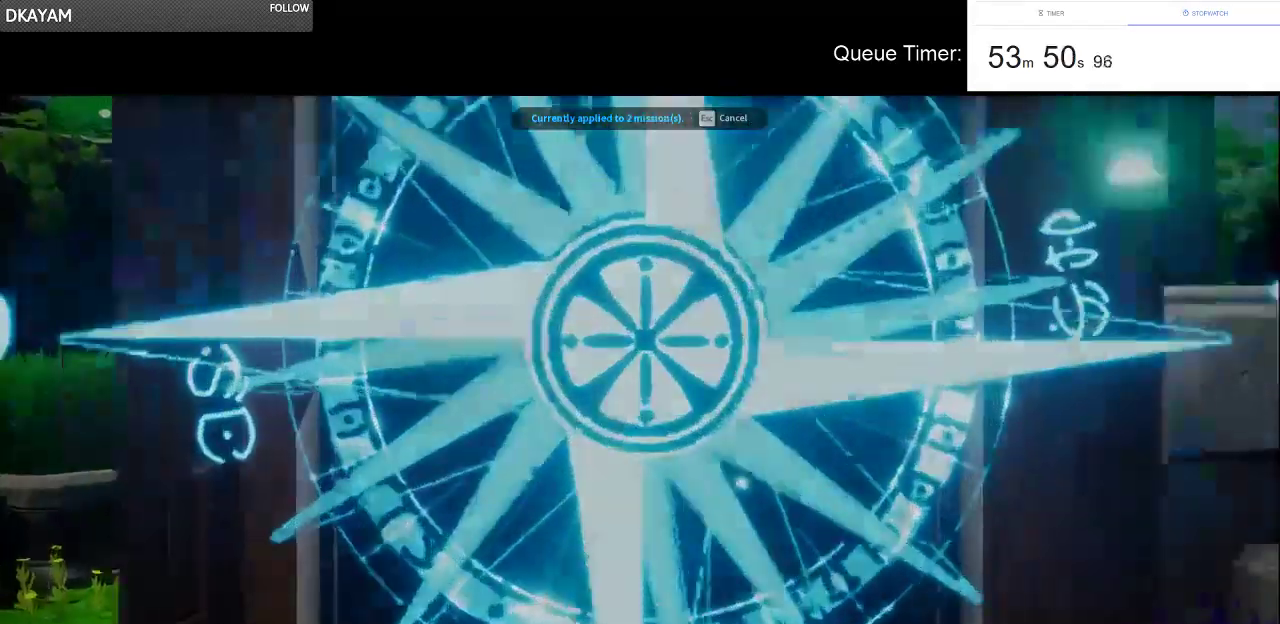
{"keys": [], "mouse": [], "events": []}
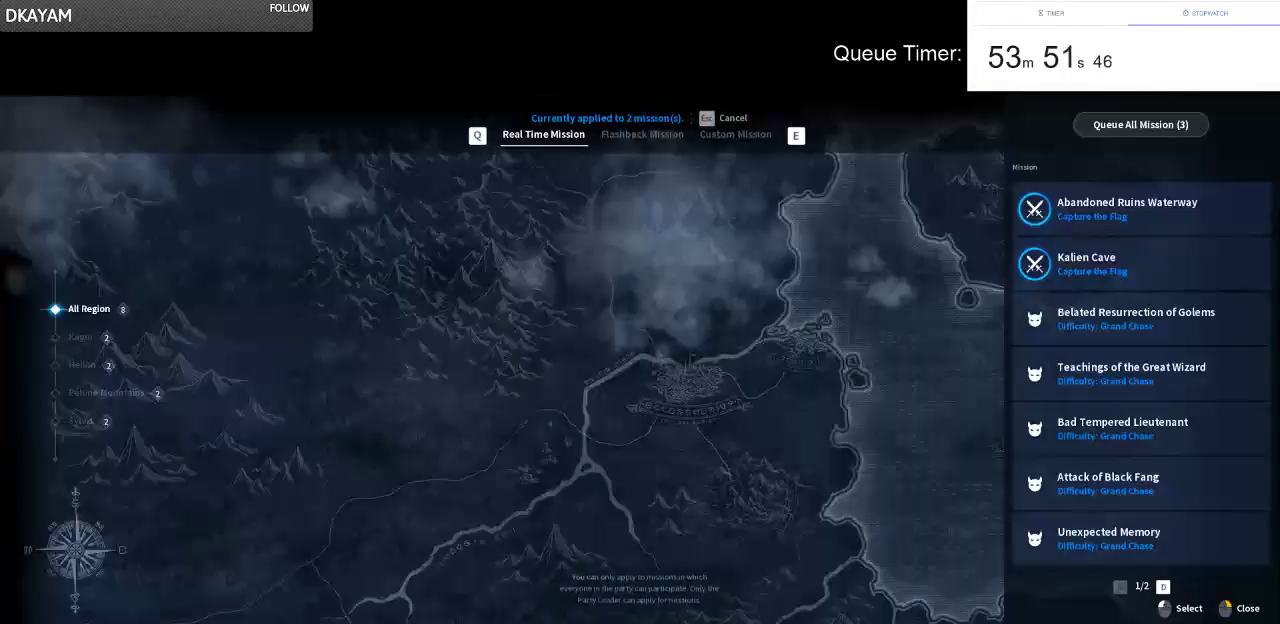
{"keys": [], "mouse": [], "events": [[383, "mouse_right", "down"], [483, "mouse_right", "up"]]}
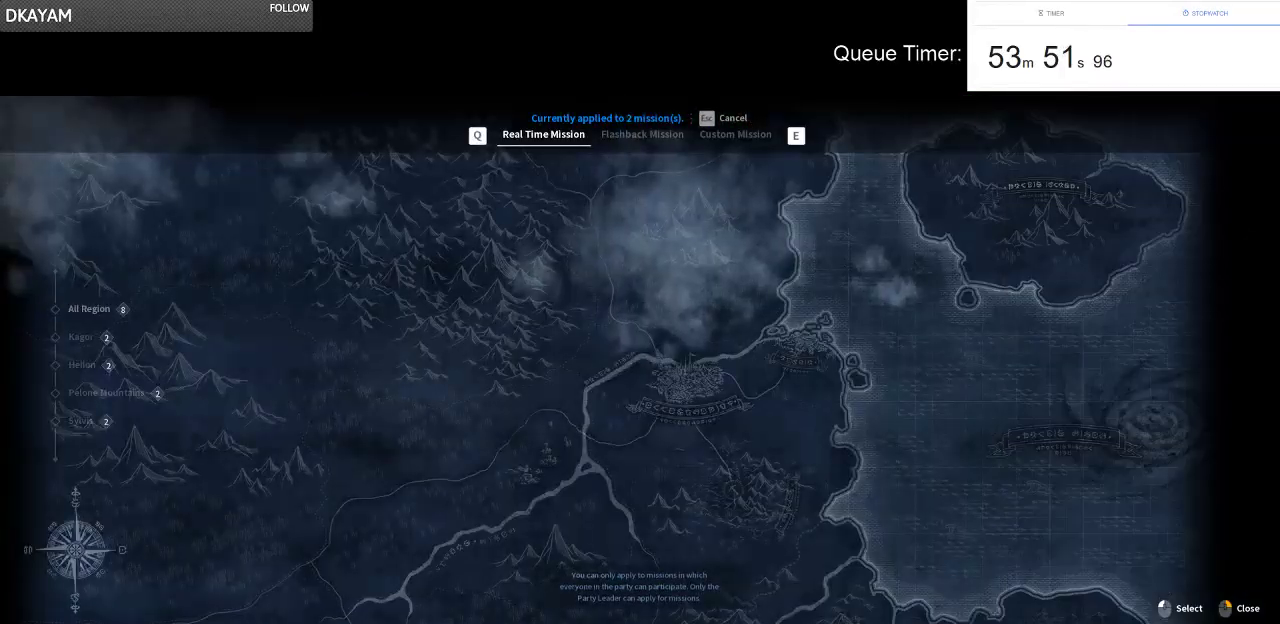
{"keys": ["s"], "mouse": [], "events": [[117, "s", "down"], [167, "mouse_right", "down"], [317, "mouse_right", "up"]]}
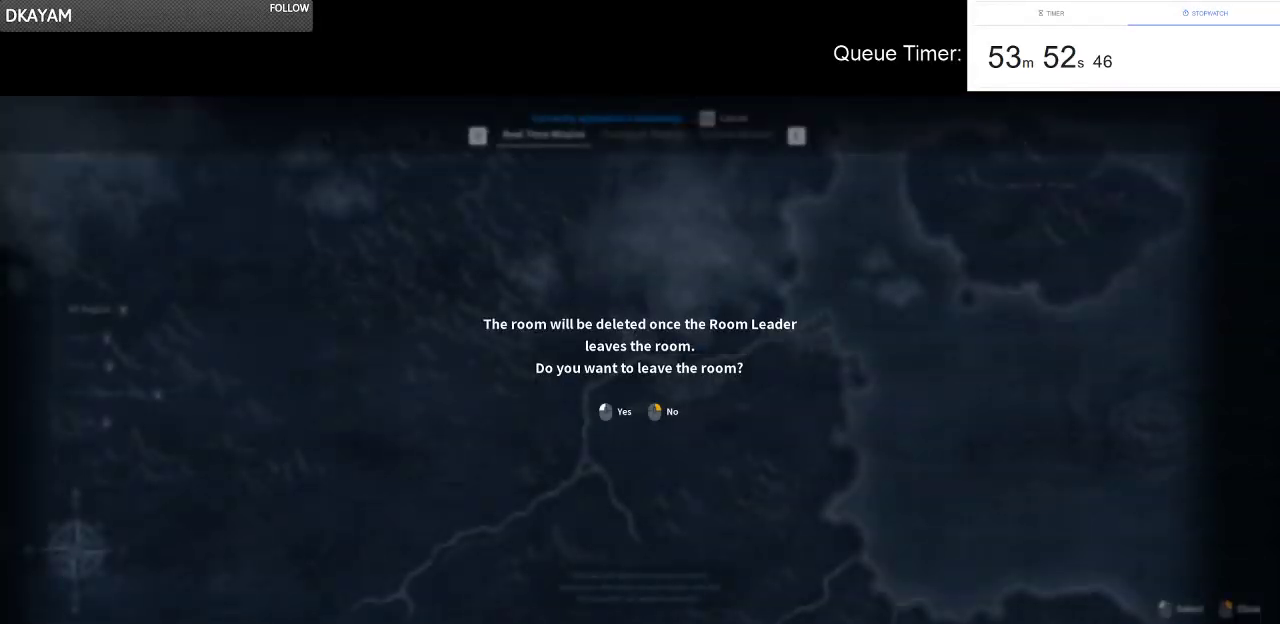
{"keys": [], "mouse": ["right"], "events": [[233, "s", "up"], [467, "mouse_right", "down"]]}
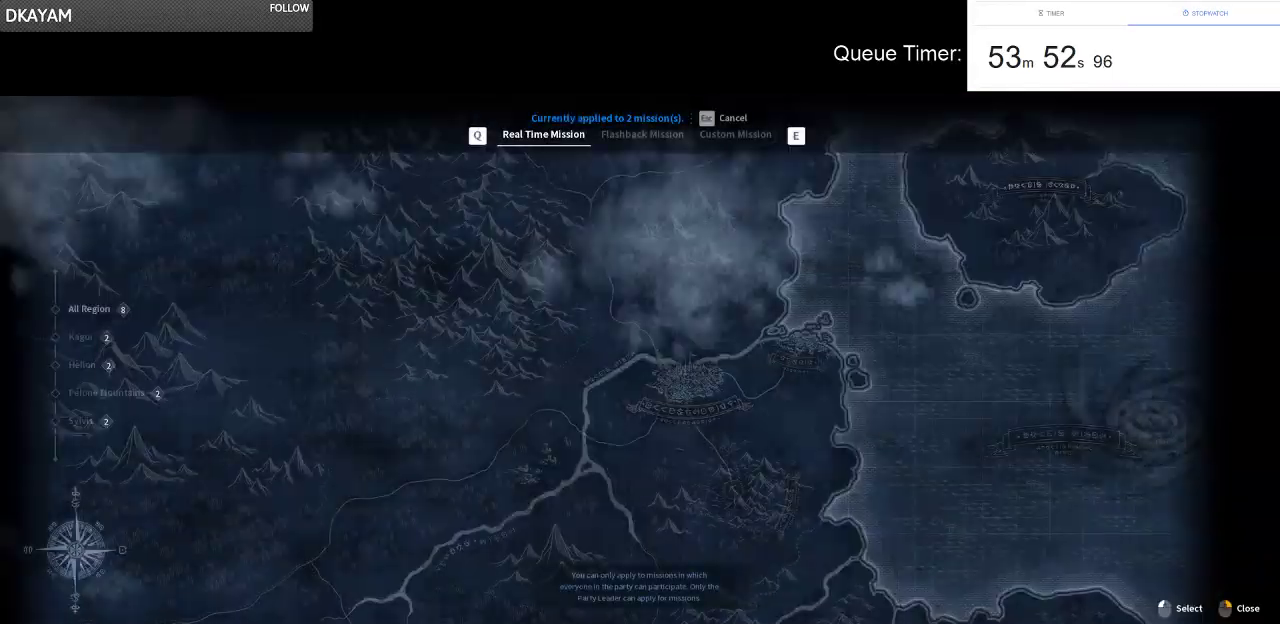
{"keys": [], "mouse": ["right"], "events": [[100, "mouse_right", "up"], [383, "mouse_right", "down"]]}
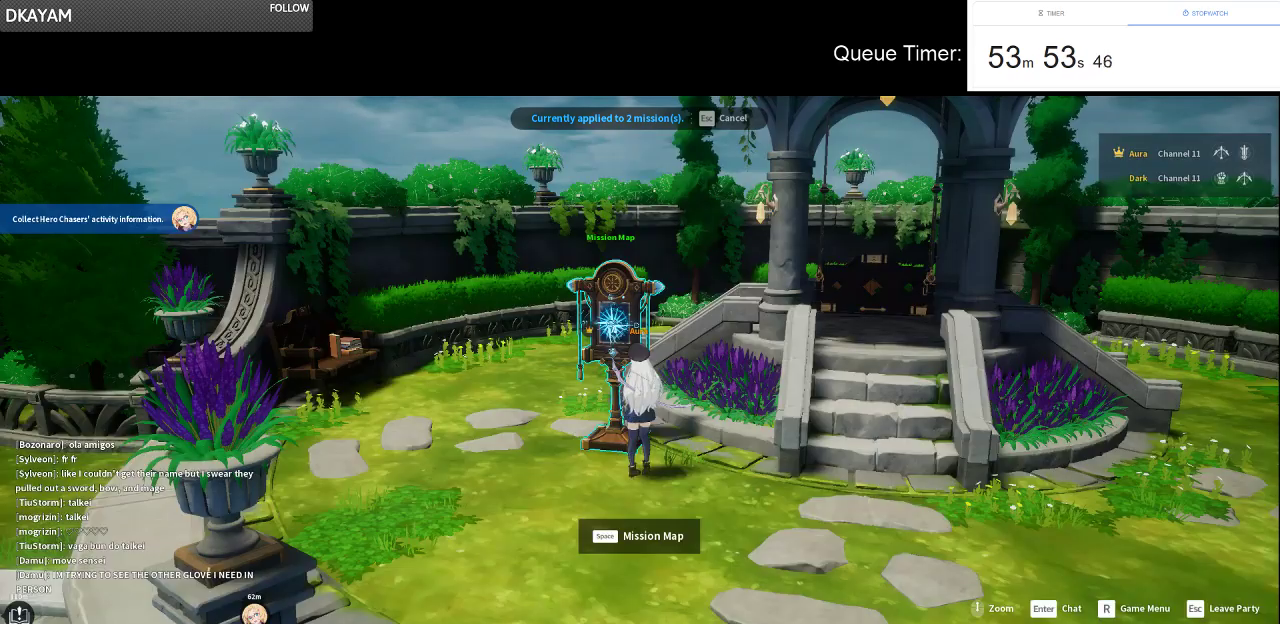
{"keys": ["s"], "mouse": [], "events": [[33, "mouse_right", "up"], [350, "s", "down"]]}
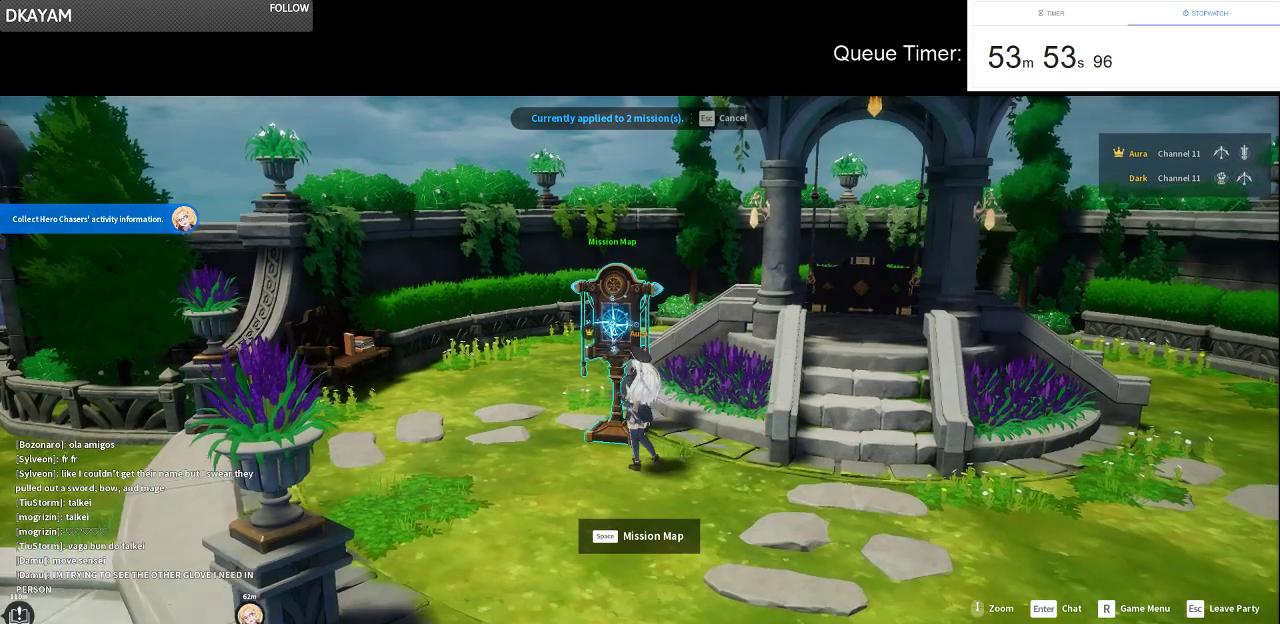
{"keys": ["s"], "mouse": [], "events": []}
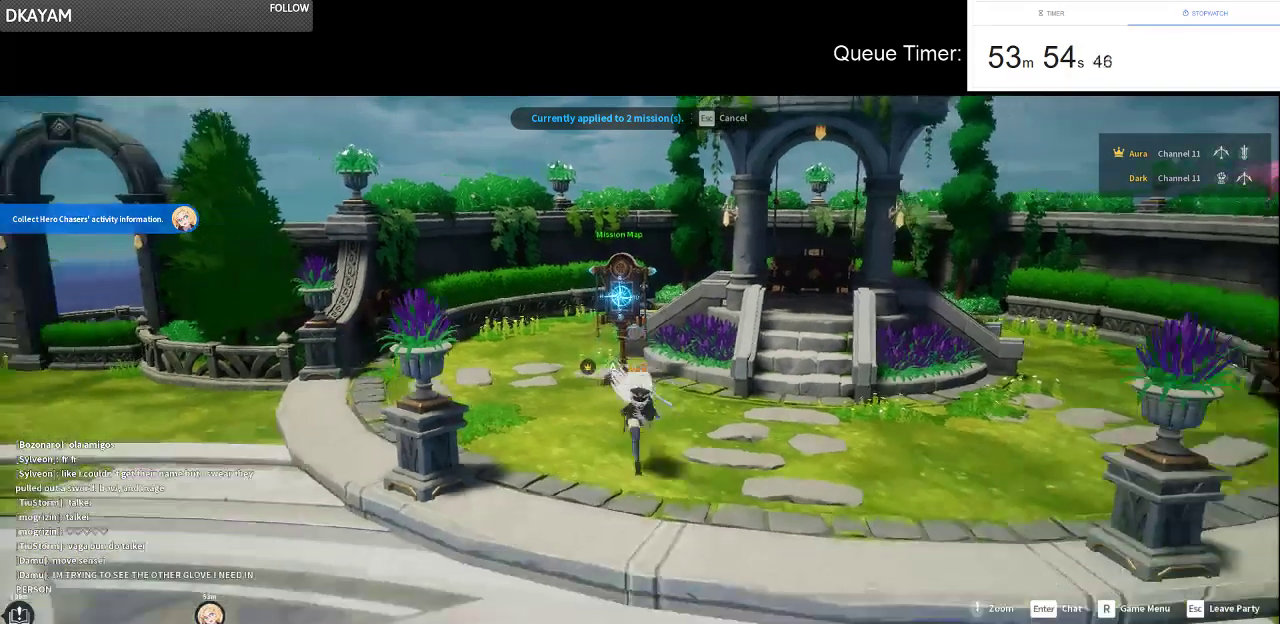
{"keys": [], "mouse": [], "events": [[17, "s", "up"]]}
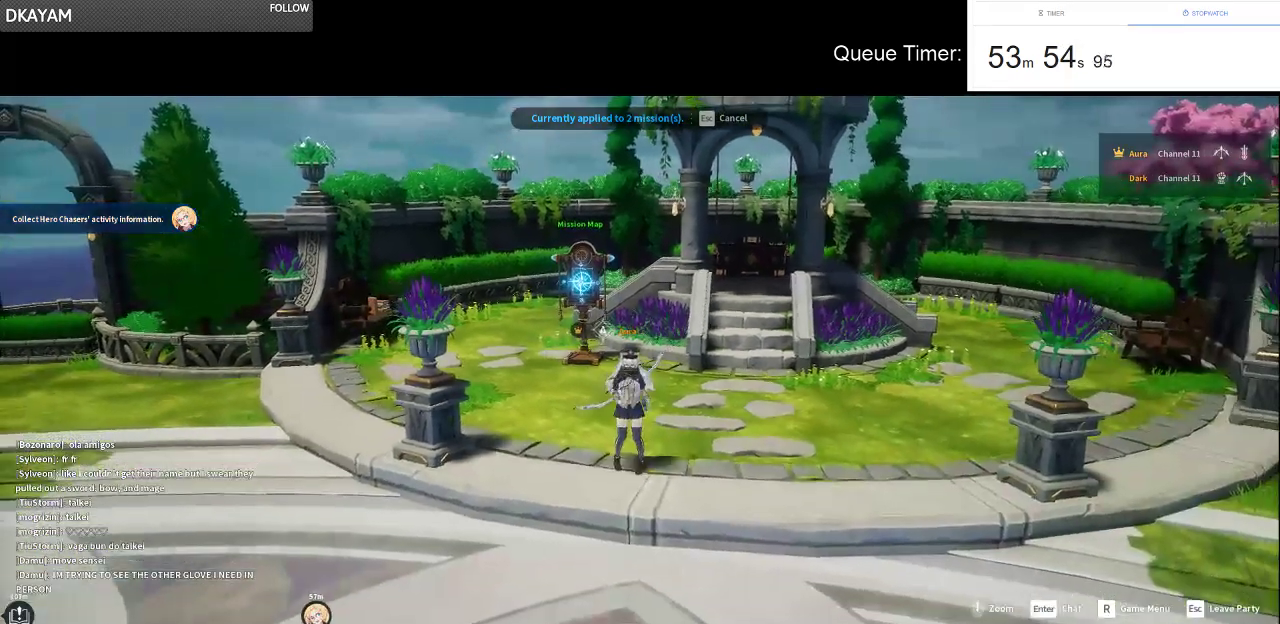
{"keys": [], "mouse": [], "events": []}
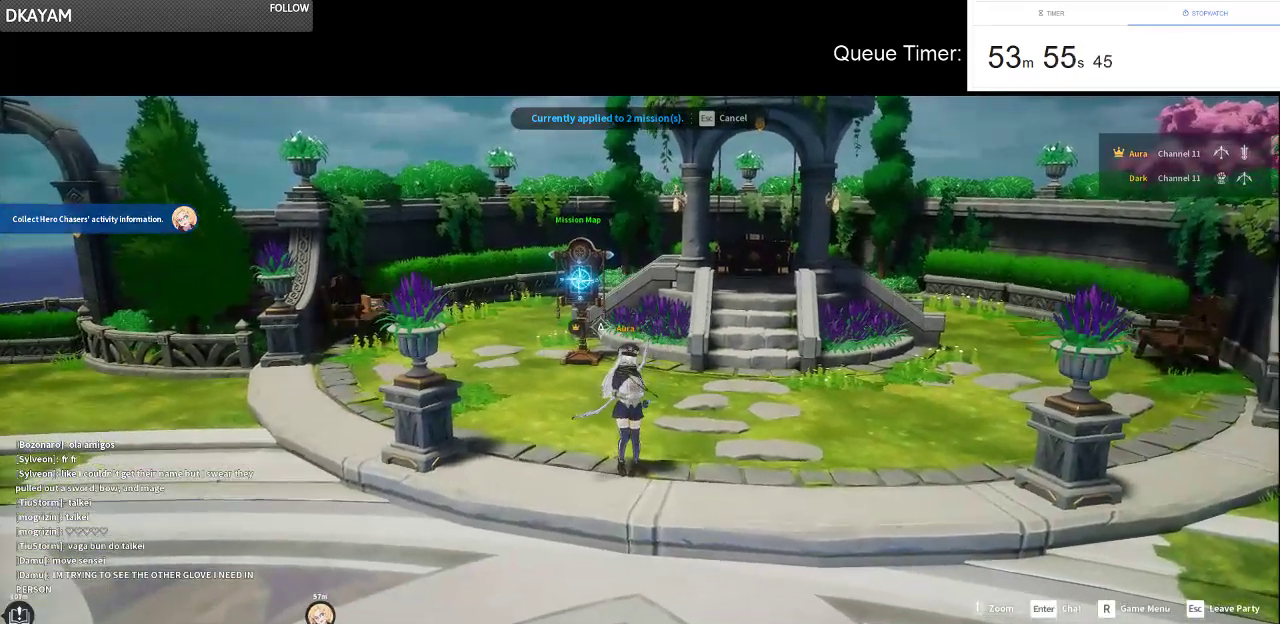
{"keys": [], "mouse": [], "events": []}
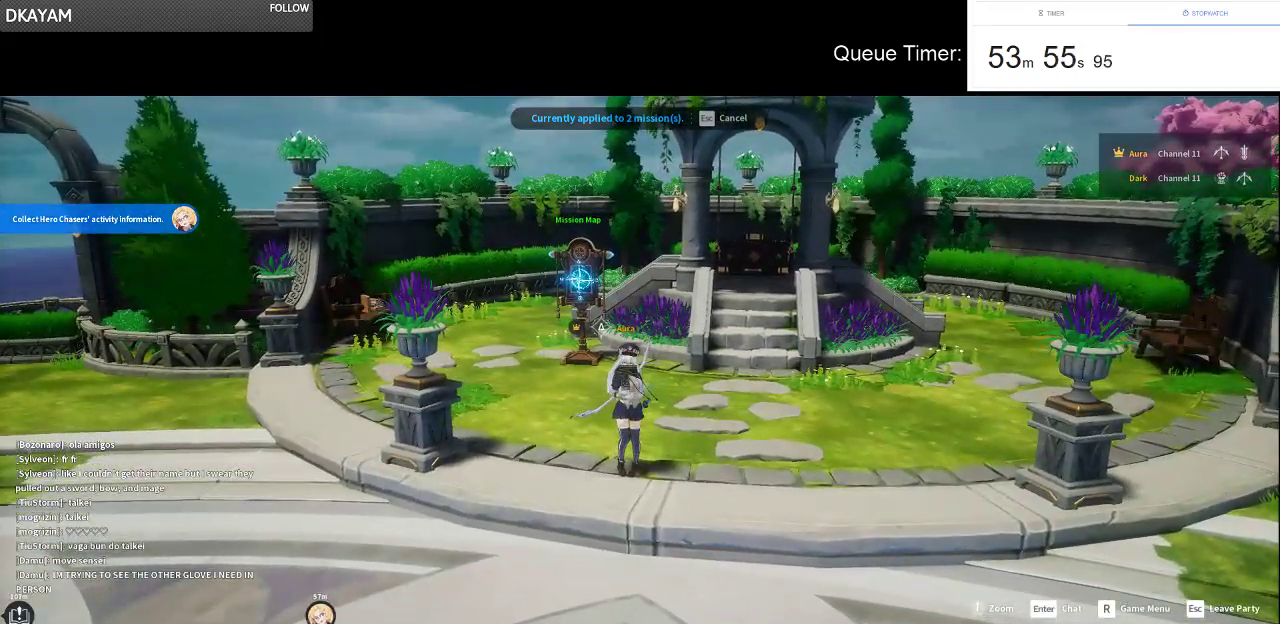
{"keys": [], "mouse": [], "events": []}
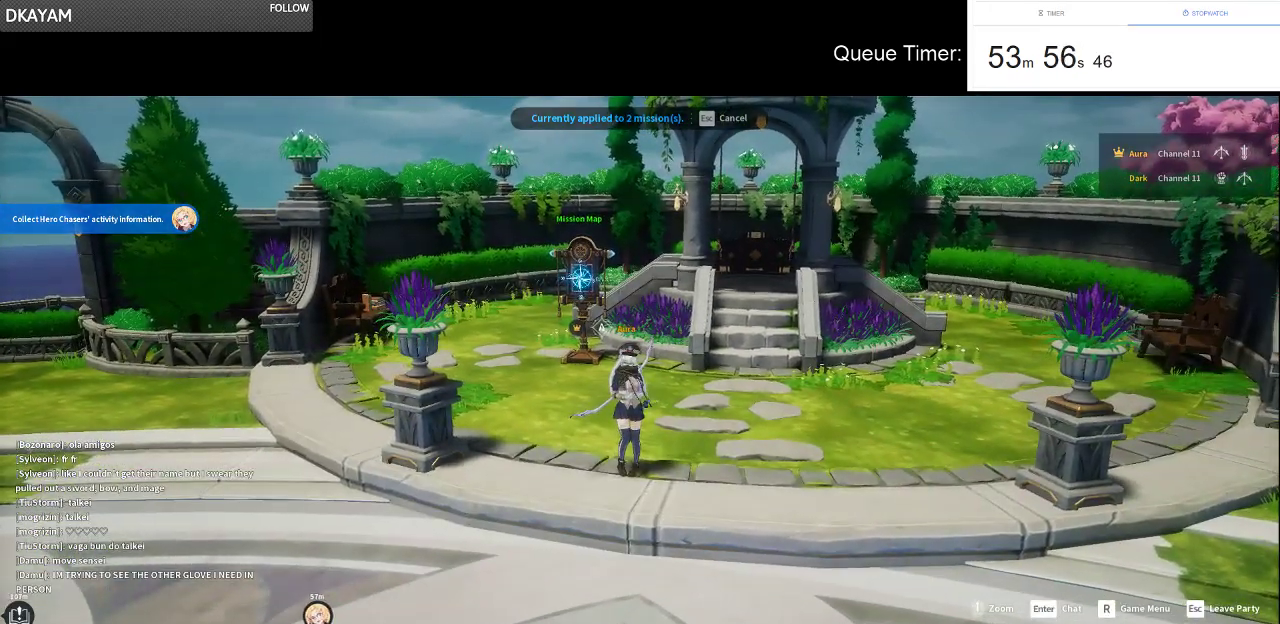
{"keys": [], "mouse": [], "events": []}
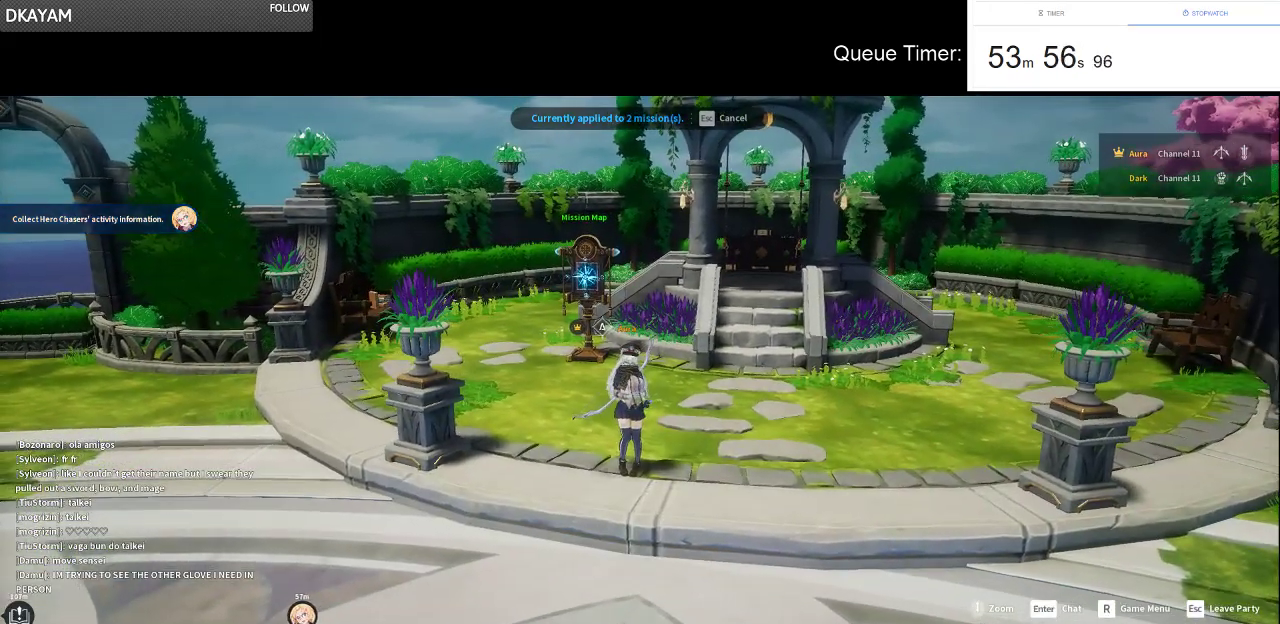
{"keys": [], "mouse": [], "events": []}
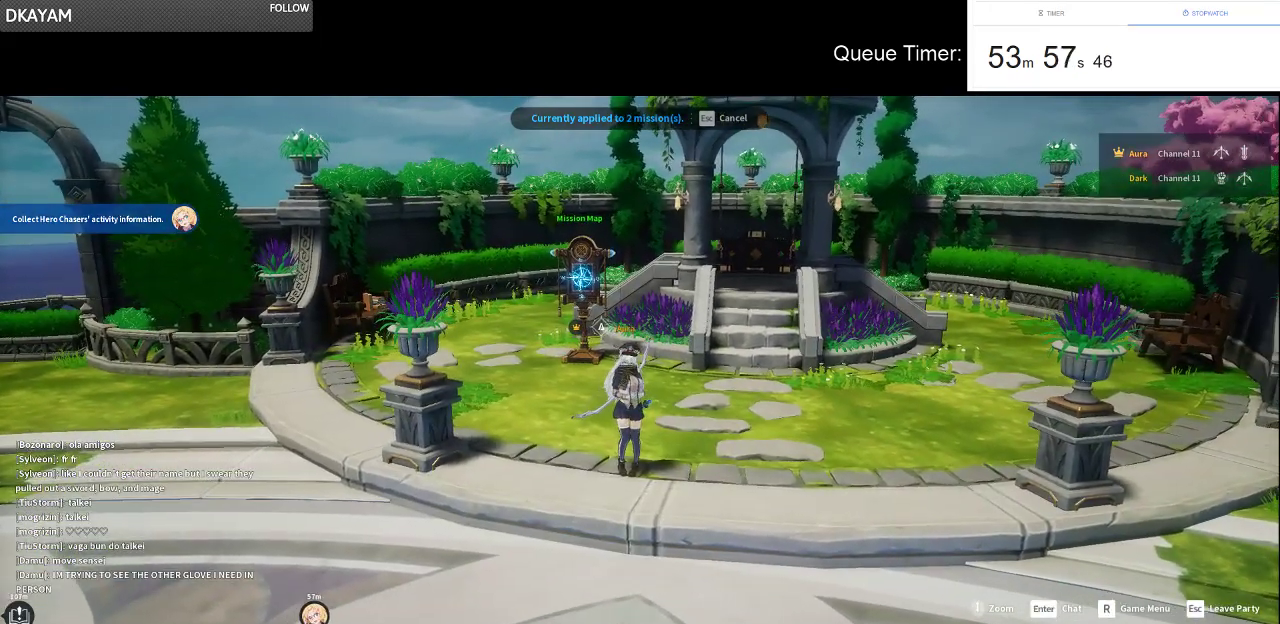
{"keys": [], "mouse": [], "events": []}
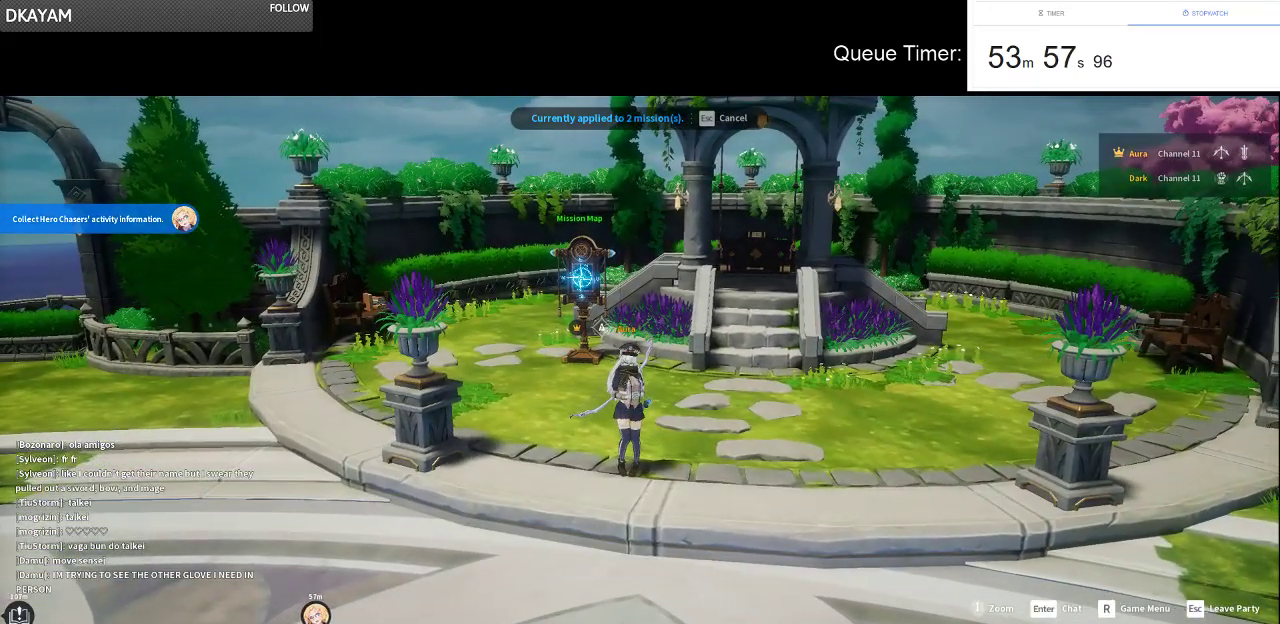
{"keys": [], "mouse": [], "events": []}
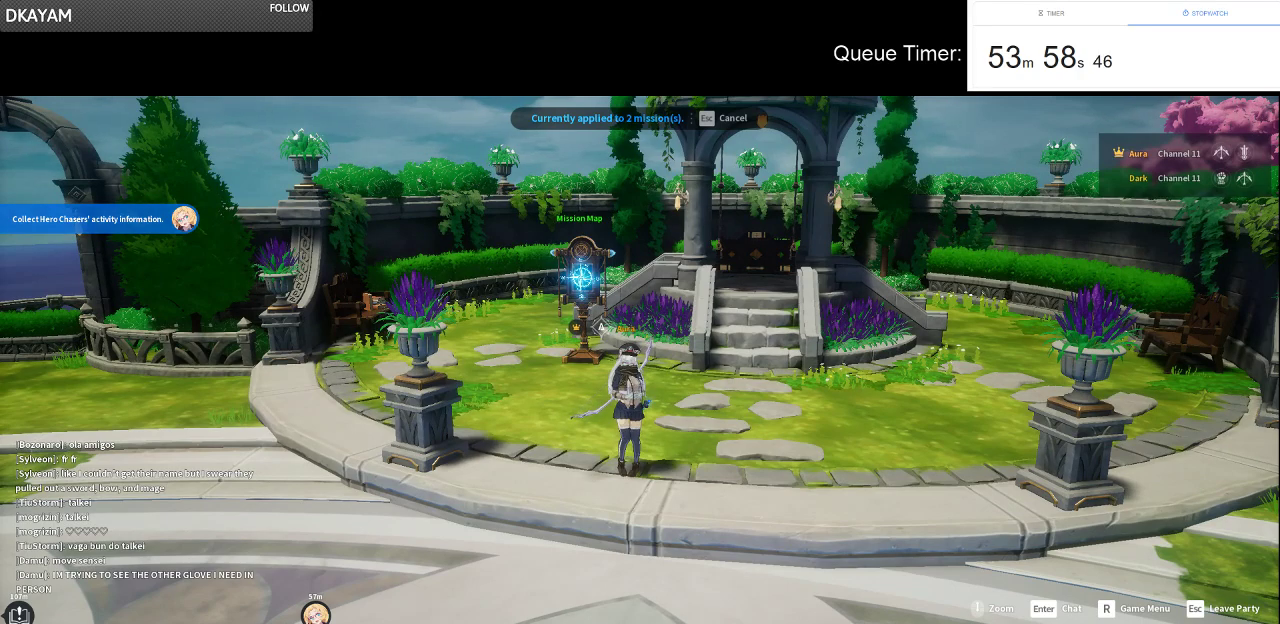
{"keys": [], "mouse": [], "events": [[183, "tab", "down"], [367, "tab", "up"]]}